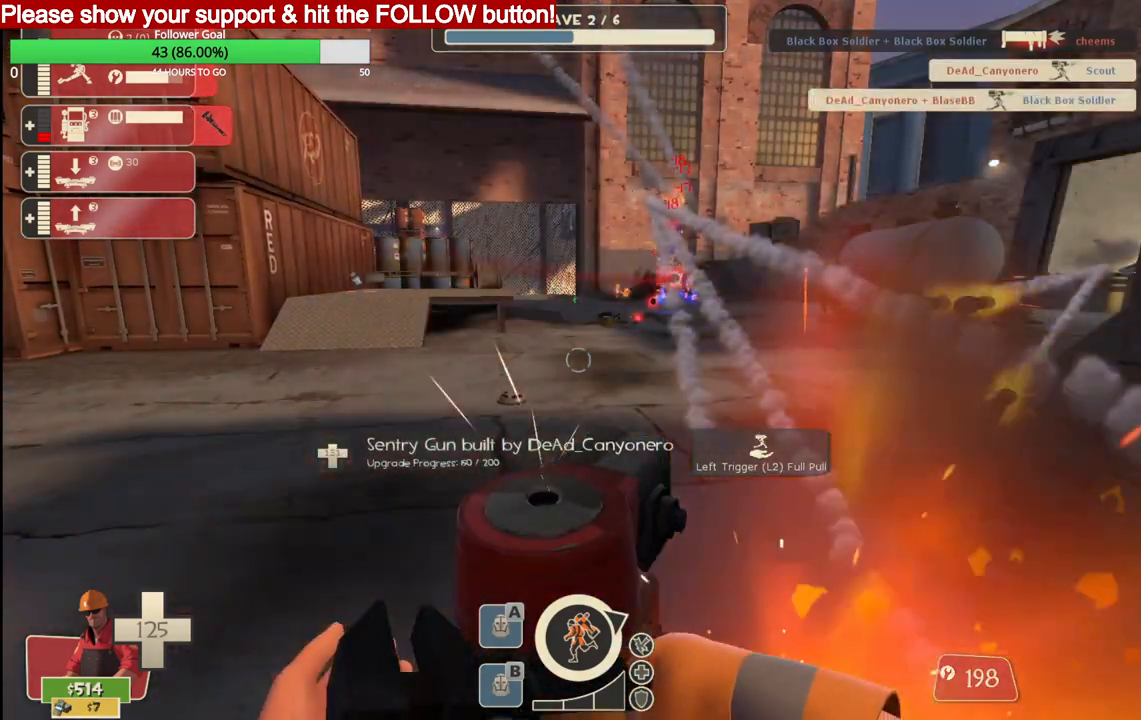
Gameplay with a controller (PlayStation layout); each line is a JSON object with the inputs held at the frame after it. "events" lists button and stick changes between this image and that frame as [ms after this image, input, new state], when the widget could be followed in between.
{"buttons": ["R2"], "left_stick": "center", "right_stick": "center", "events": [[217, "R2", "down"]]}
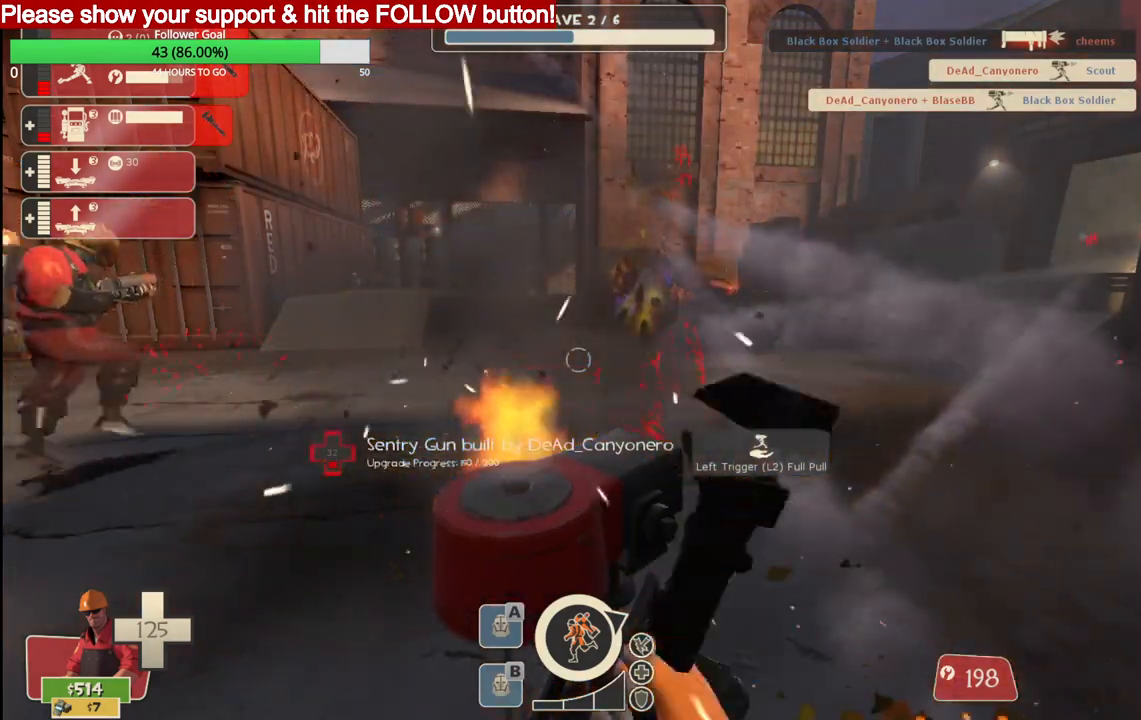
{"buttons": ["R2"], "left_stick": "center", "right_stick": "center", "events": []}
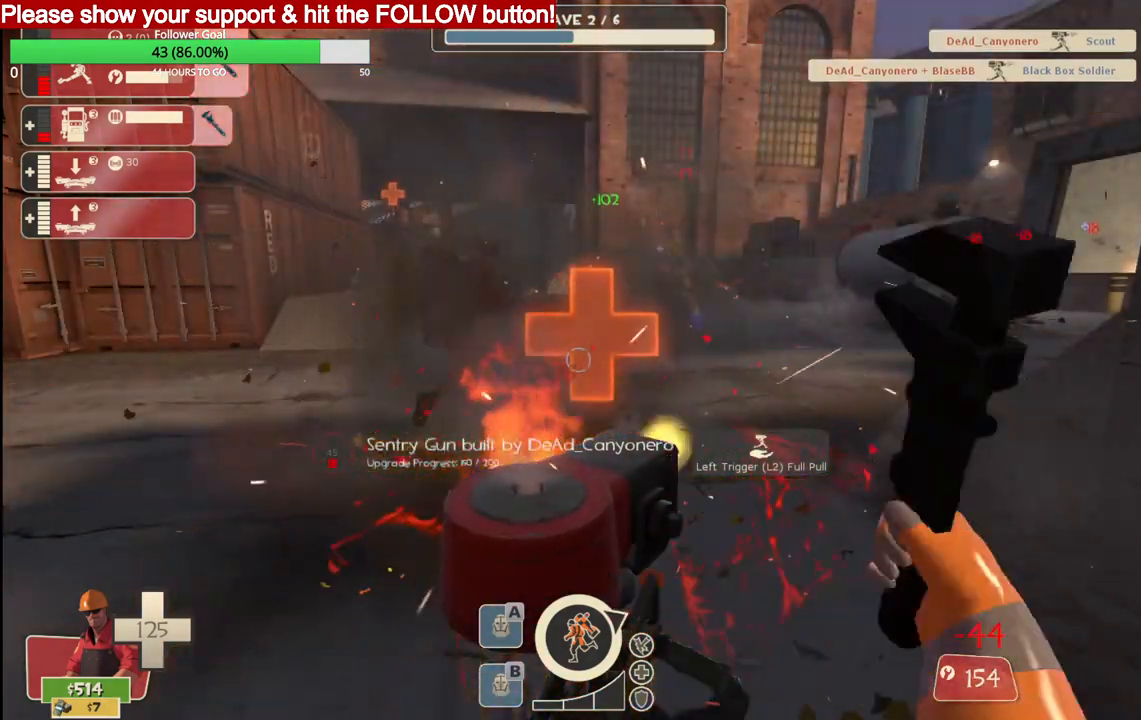
{"buttons": ["R2"], "left_stick": "center", "right_stick": "center", "events": []}
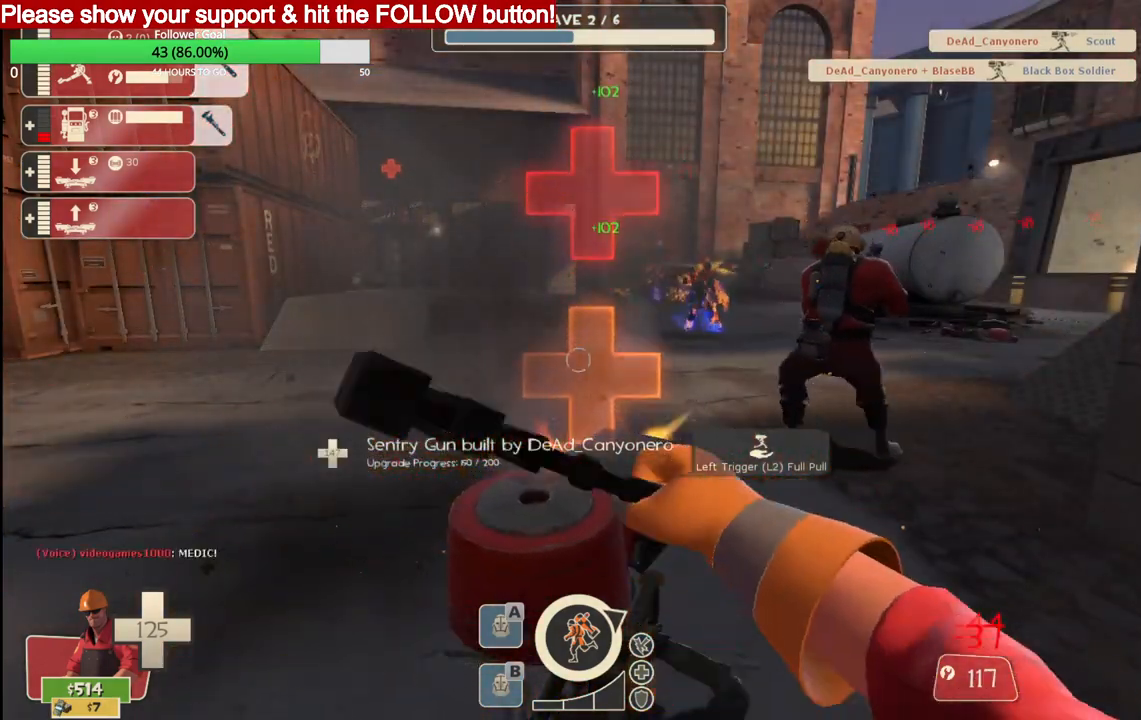
{"buttons": [], "left_stick": "center", "right_stick": "center", "events": [[400, "R2", "up"]]}
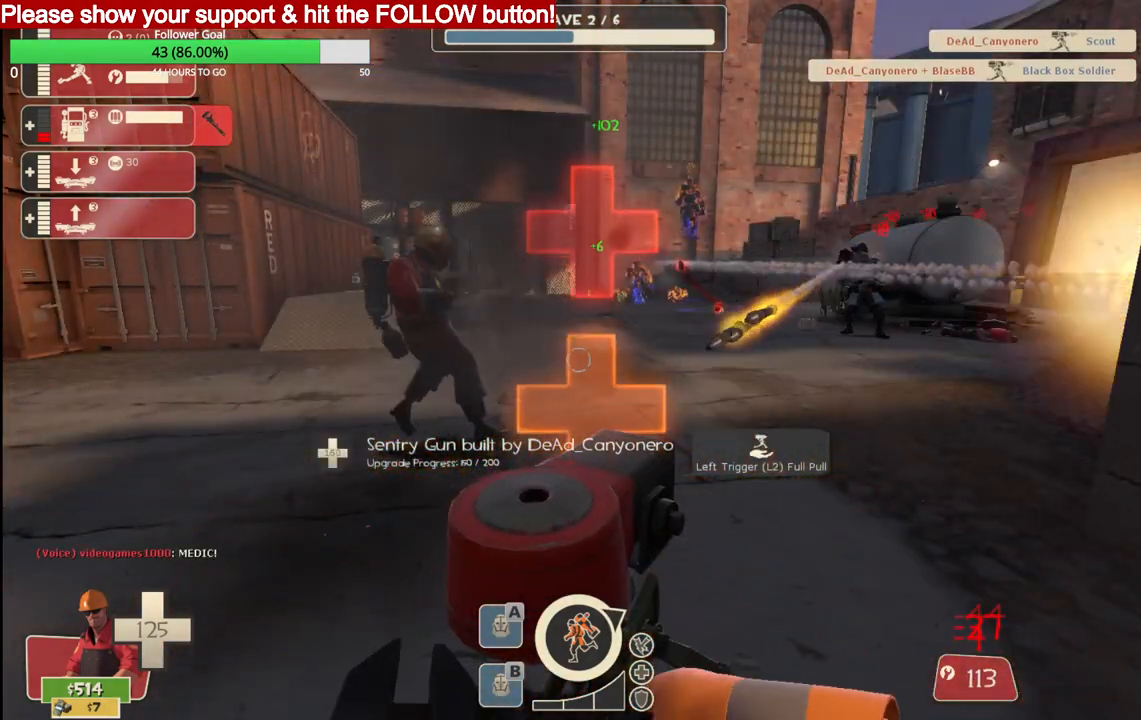
{"buttons": ["R2"], "left_stick": "center", "right_stick": "center", "events": [[350, "R2", "down"]]}
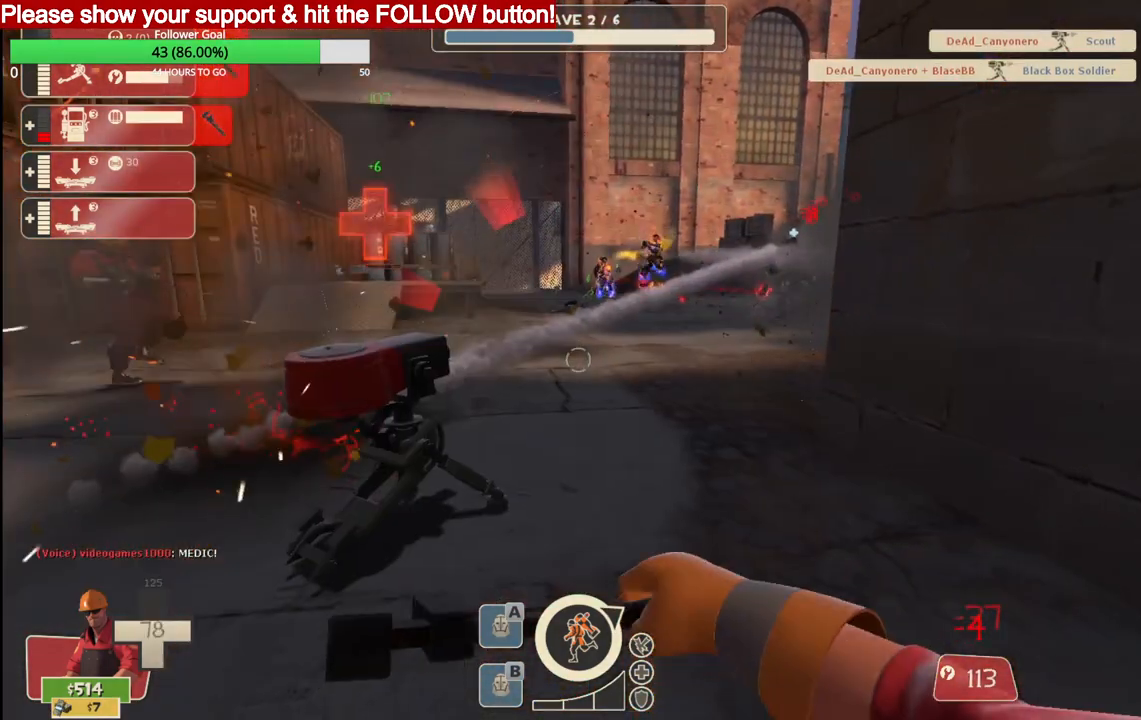
{"buttons": ["R2"], "left_stick": "up-left", "right_stick": "center", "events": [[500, "left_stick", "up-left"]]}
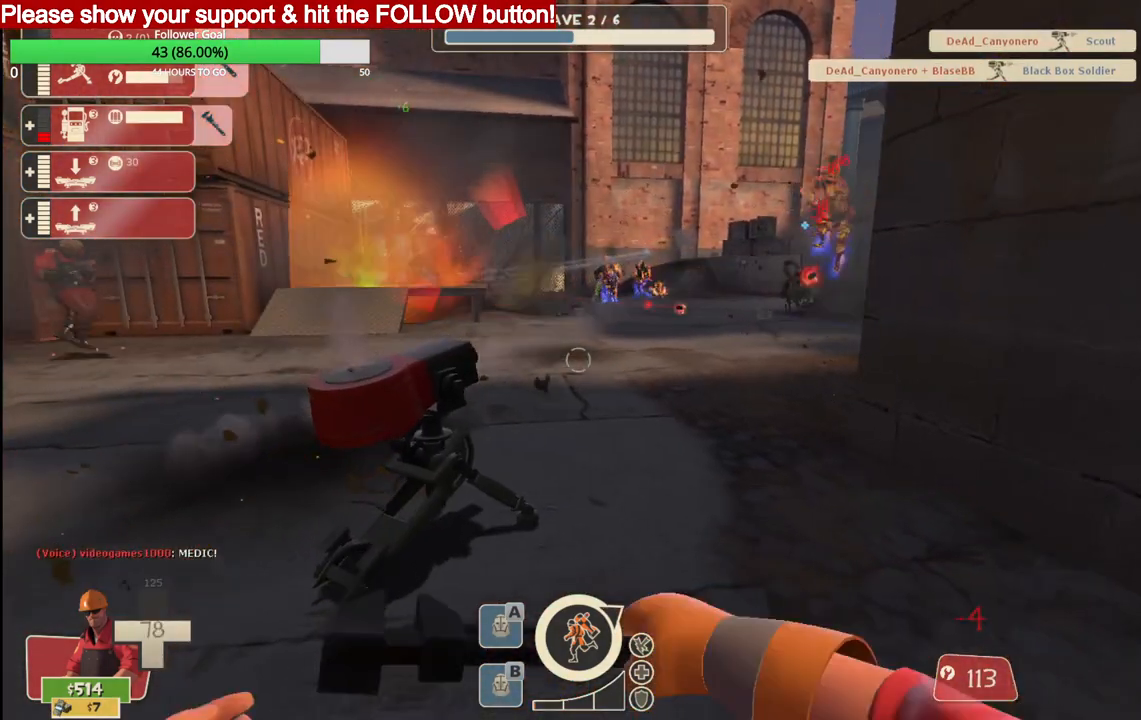
{"buttons": ["R2"], "left_stick": "center", "right_stick": "center", "events": [[133, "left_stick", "center"]]}
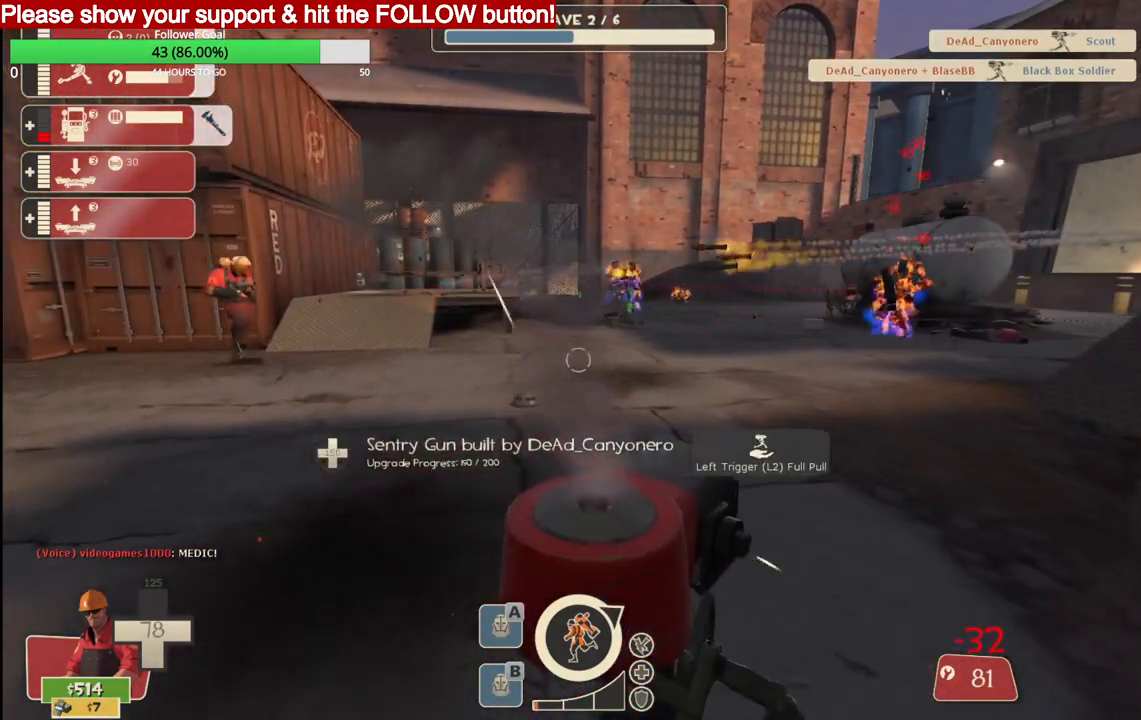
{"buttons": [], "left_stick": "center", "right_stick": "center", "events": [[283, "R2", "up"]]}
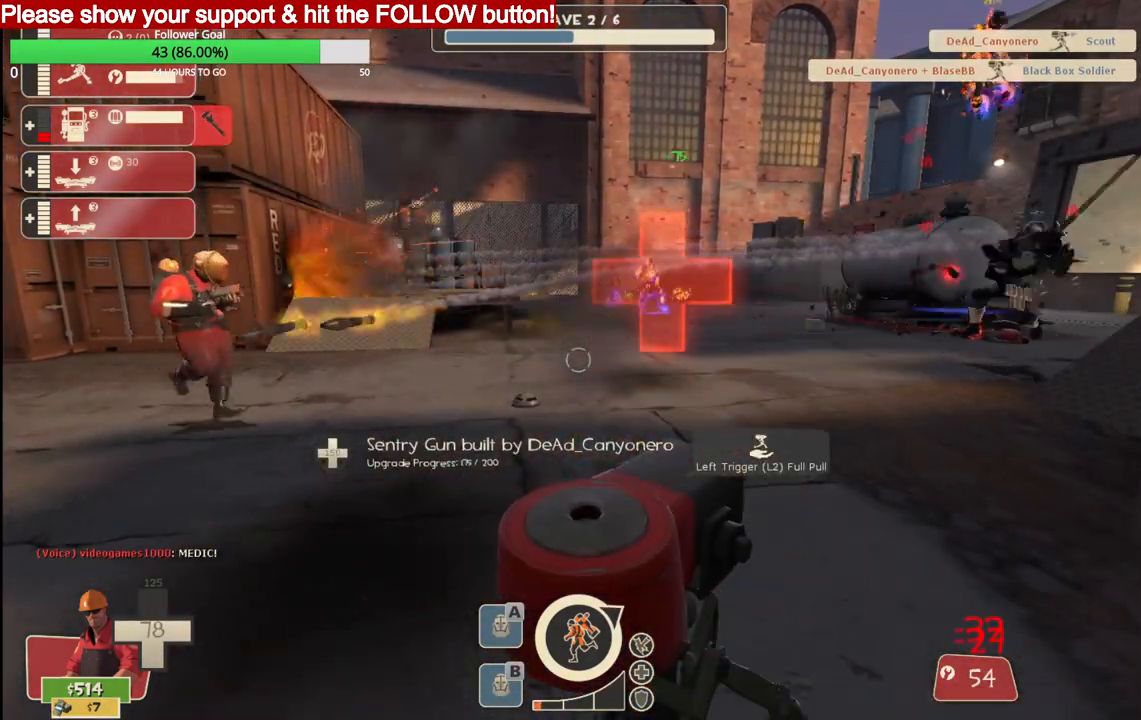
{"buttons": [], "left_stick": "center", "right_stick": "center", "events": []}
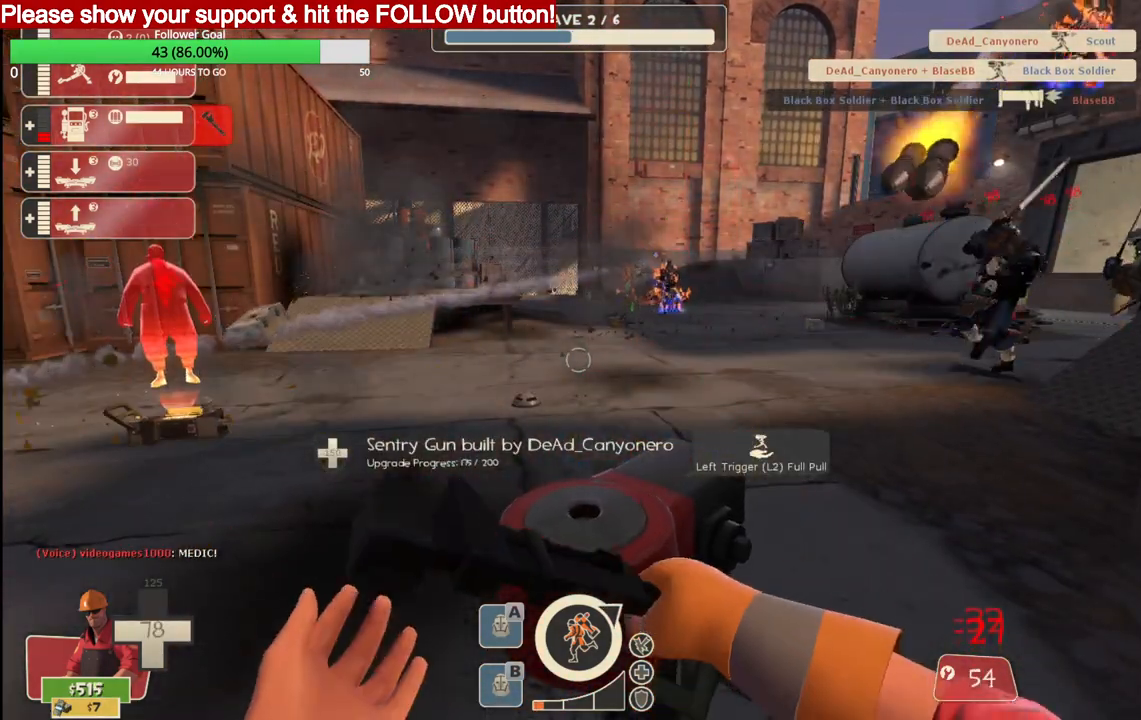
{"buttons": [], "left_stick": "center", "right_stick": "center", "events": []}
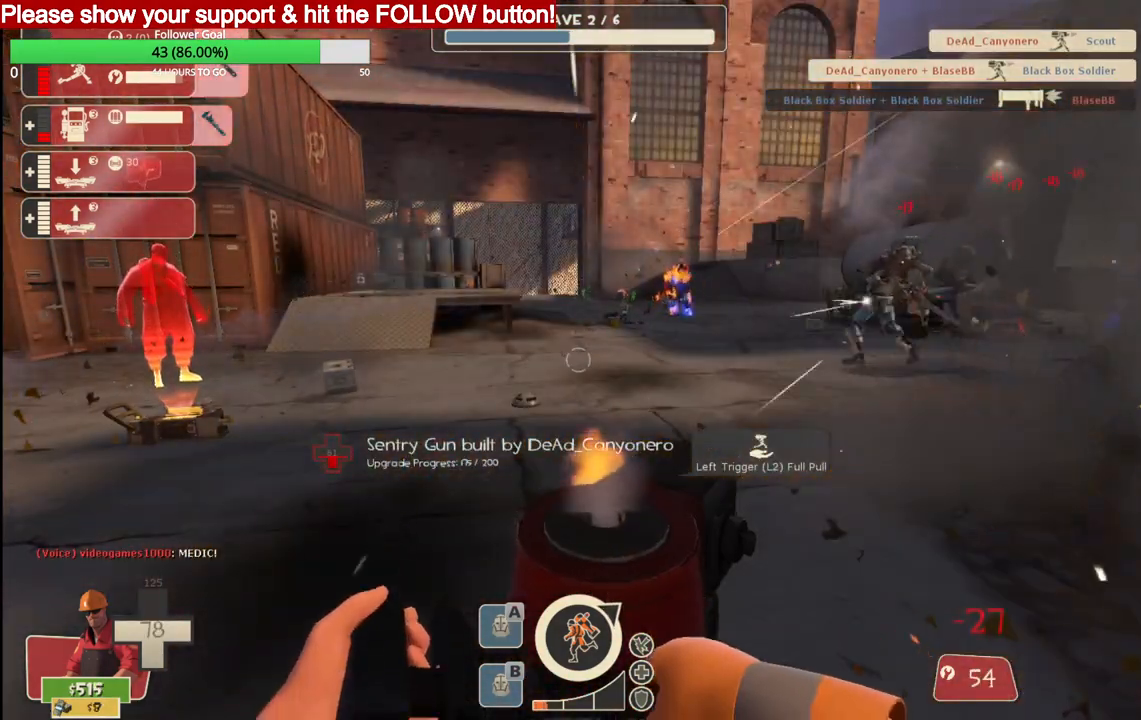
{"buttons": [], "left_stick": "center", "right_stick": "center", "events": [[17, "R2", "down"], [433, "R2", "up"]]}
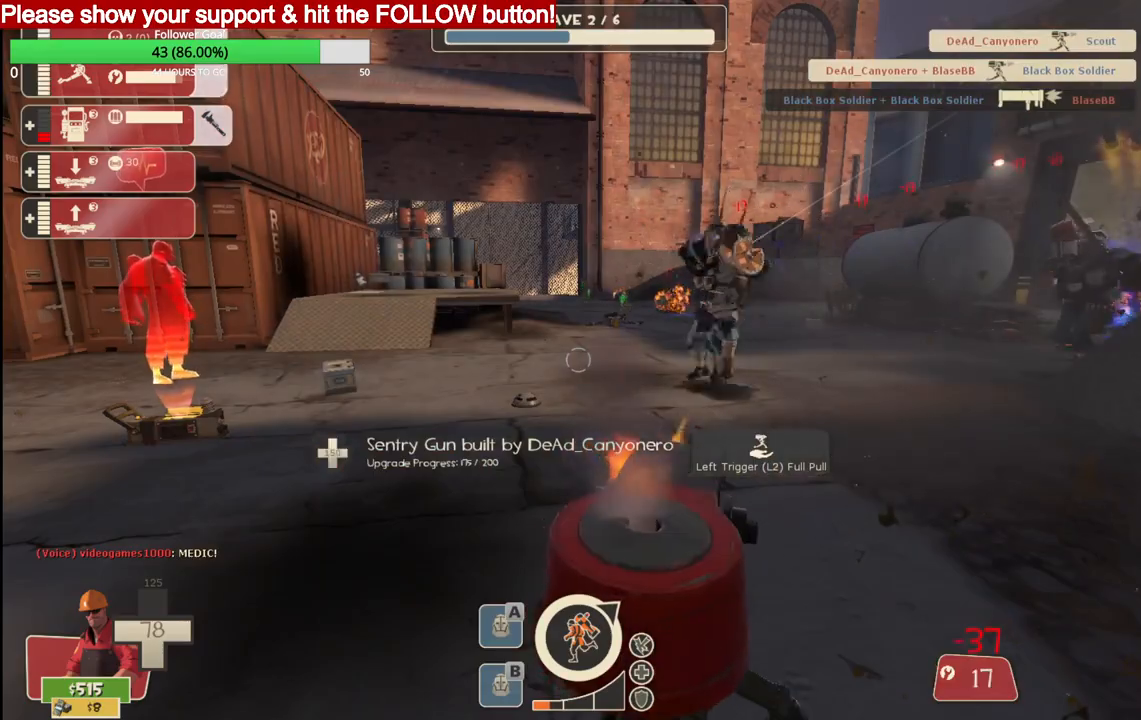
{"buttons": [], "left_stick": "center", "right_stick": "center", "events": []}
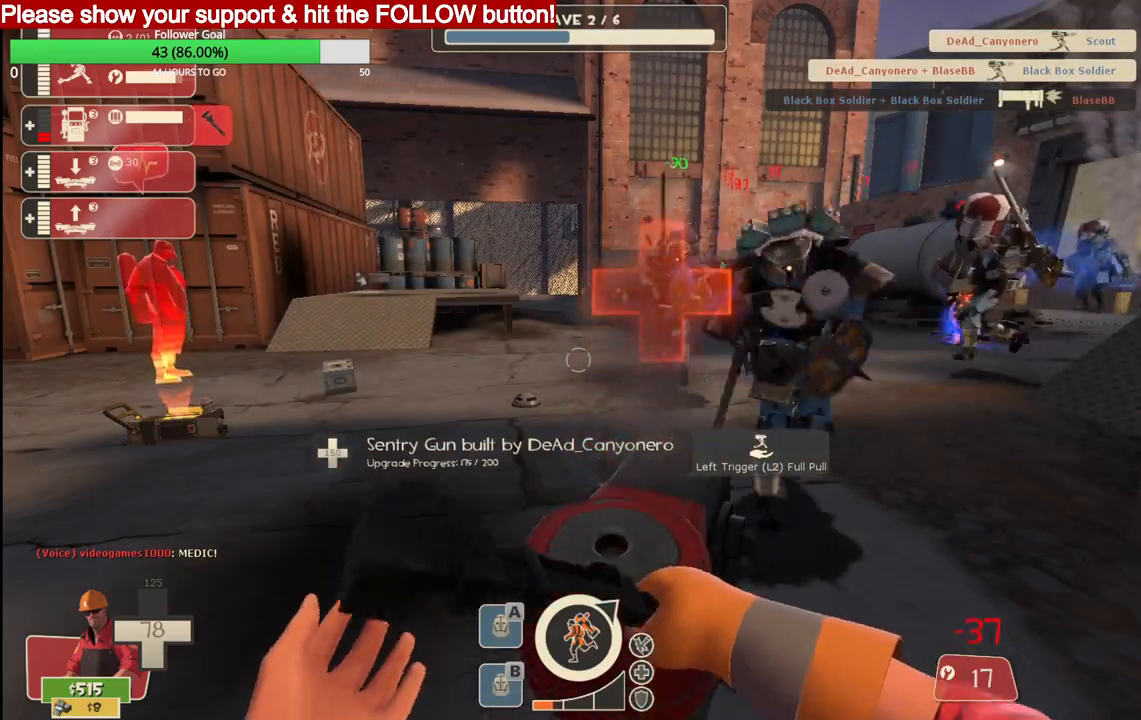
{"buttons": ["R2"], "left_stick": "center", "right_stick": "center", "events": [[300, "R2", "down"]]}
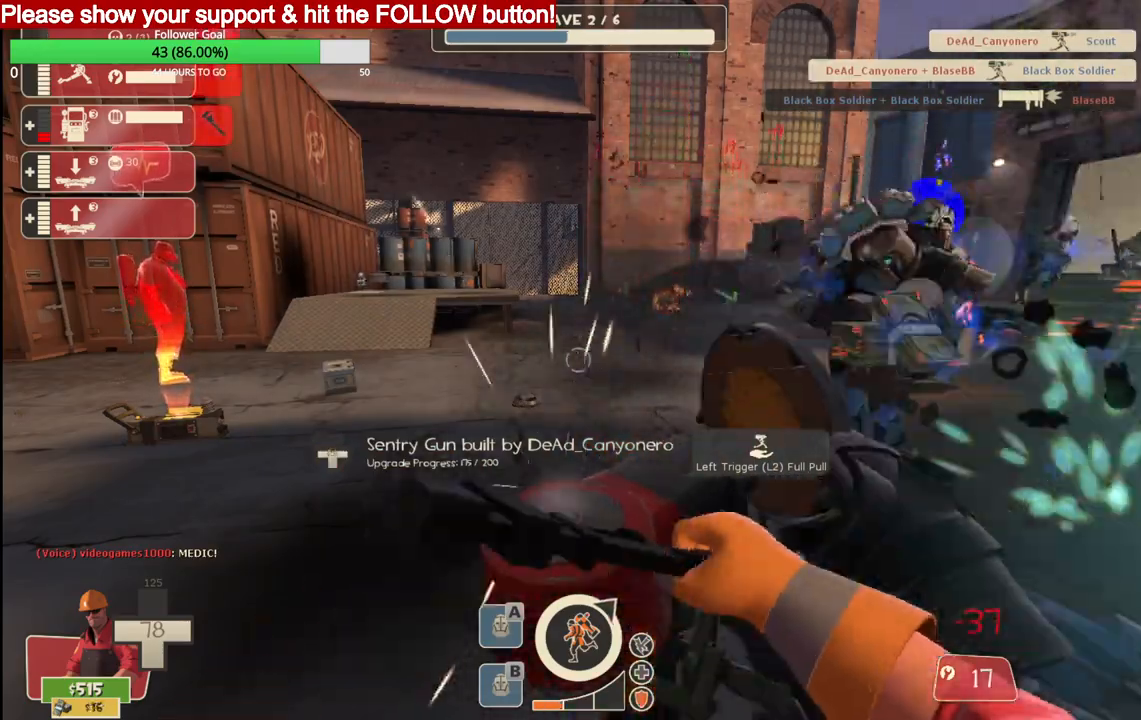
{"buttons": ["R2"], "left_stick": "center", "right_stick": "center", "events": []}
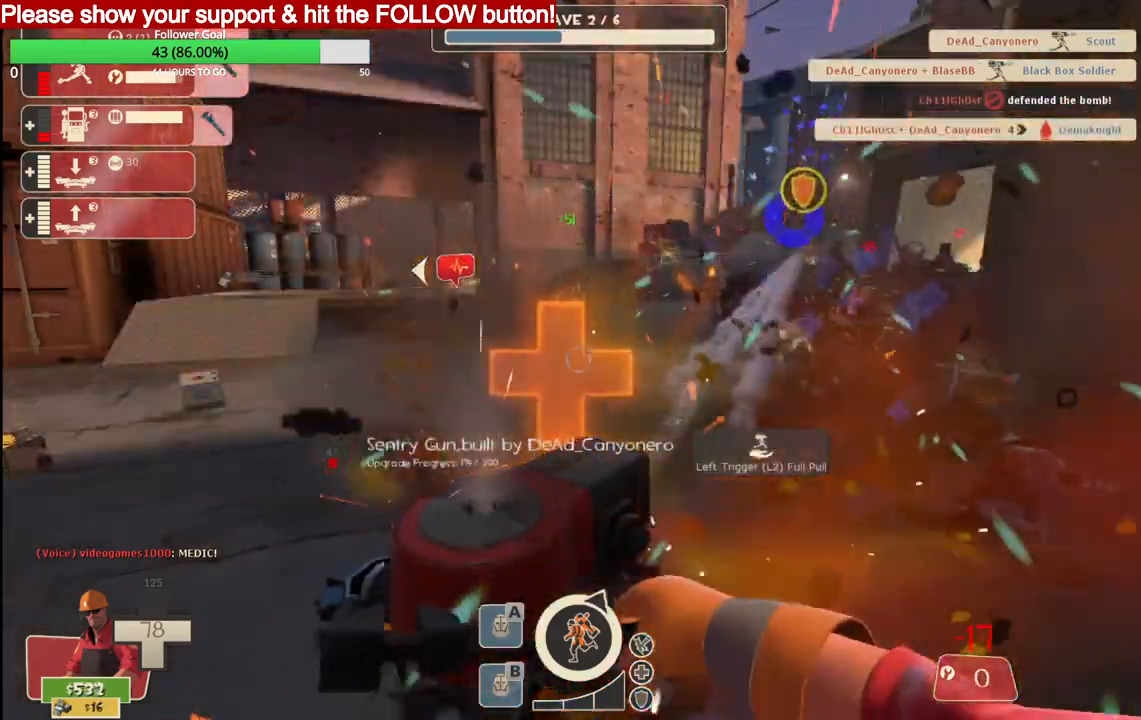
{"buttons": ["R2"], "left_stick": "center", "right_stick": "center", "events": []}
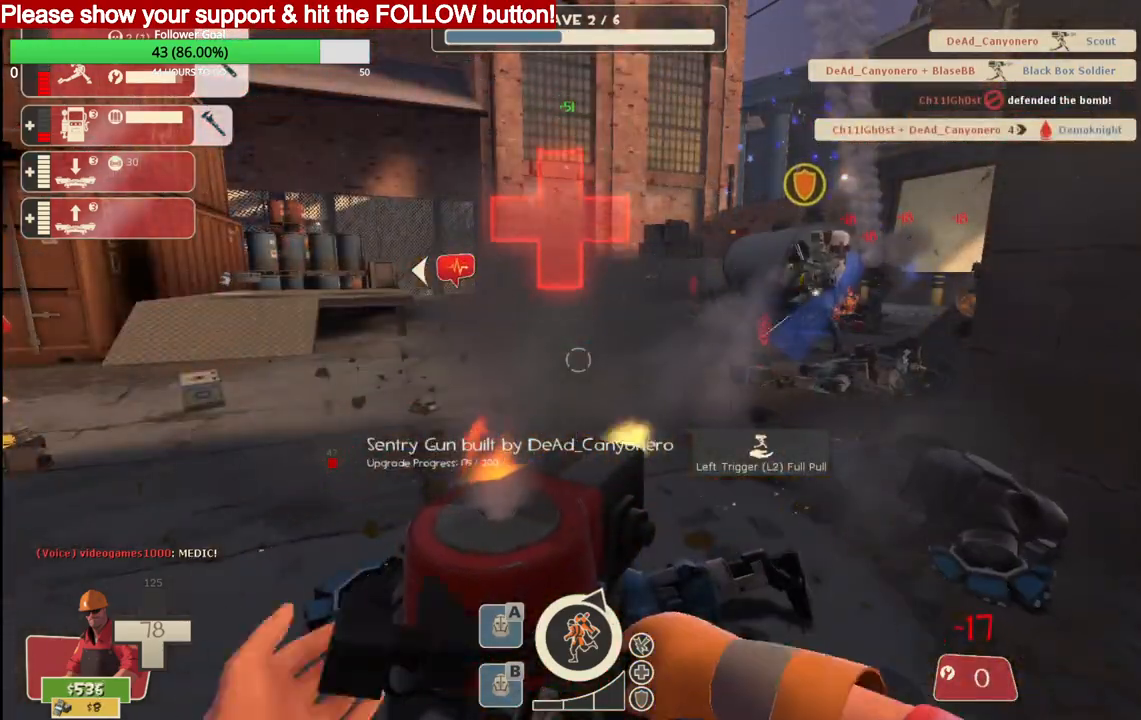
{"buttons": ["R2"], "left_stick": "right", "right_stick": "center", "events": [[317, "left_stick", "right"]]}
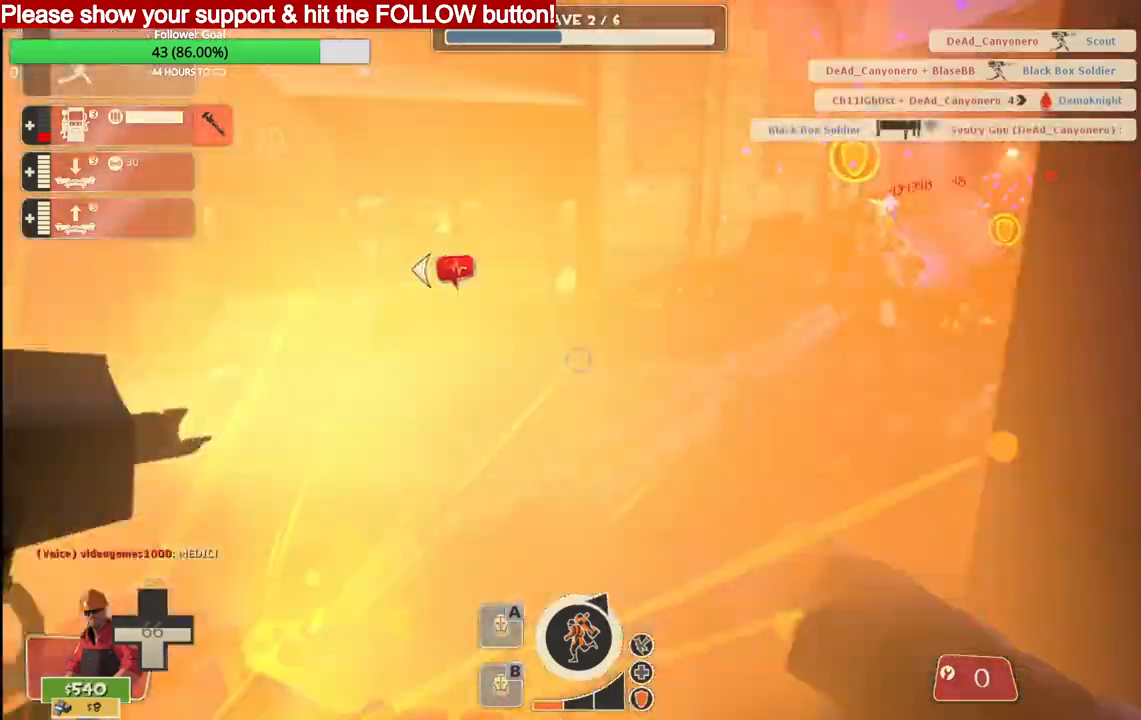
{"buttons": ["R2"], "left_stick": "up-right", "right_stick": "right", "events": [[83, "left_stick", "up"], [500, "left_stick", "up-right"], [500, "right_stick", "right"]]}
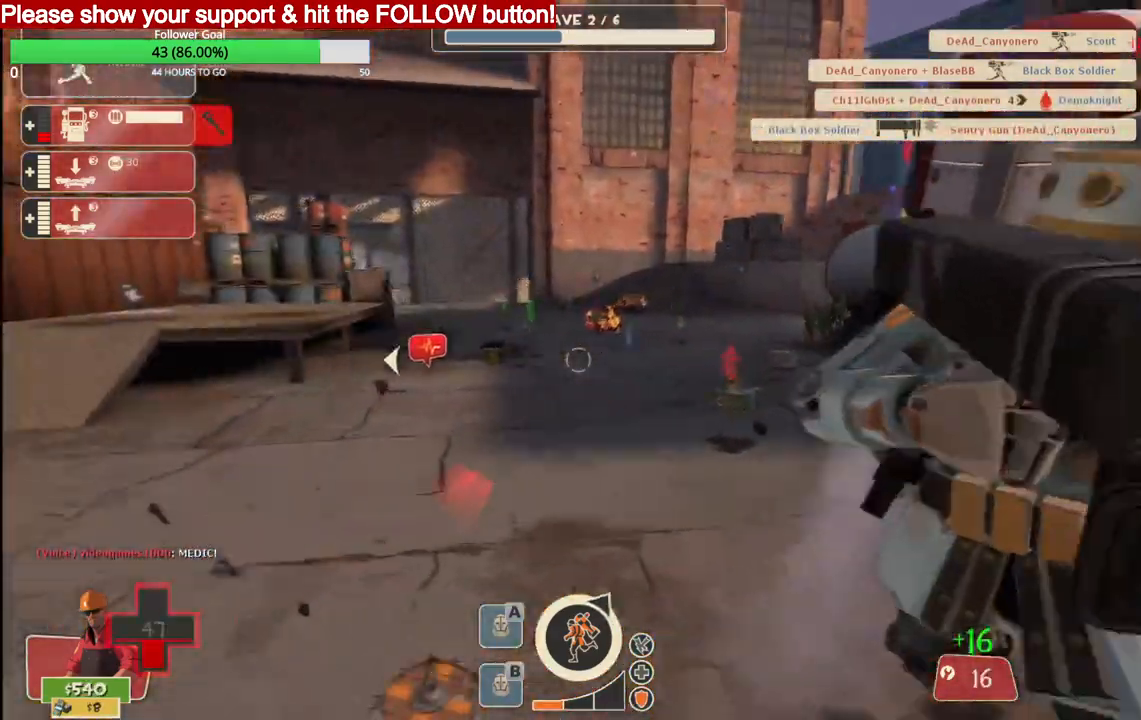
{"buttons": ["R2"], "left_stick": "up", "right_stick": "center", "events": [[417, "left_stick", "up"], [417, "right_stick", "center"]]}
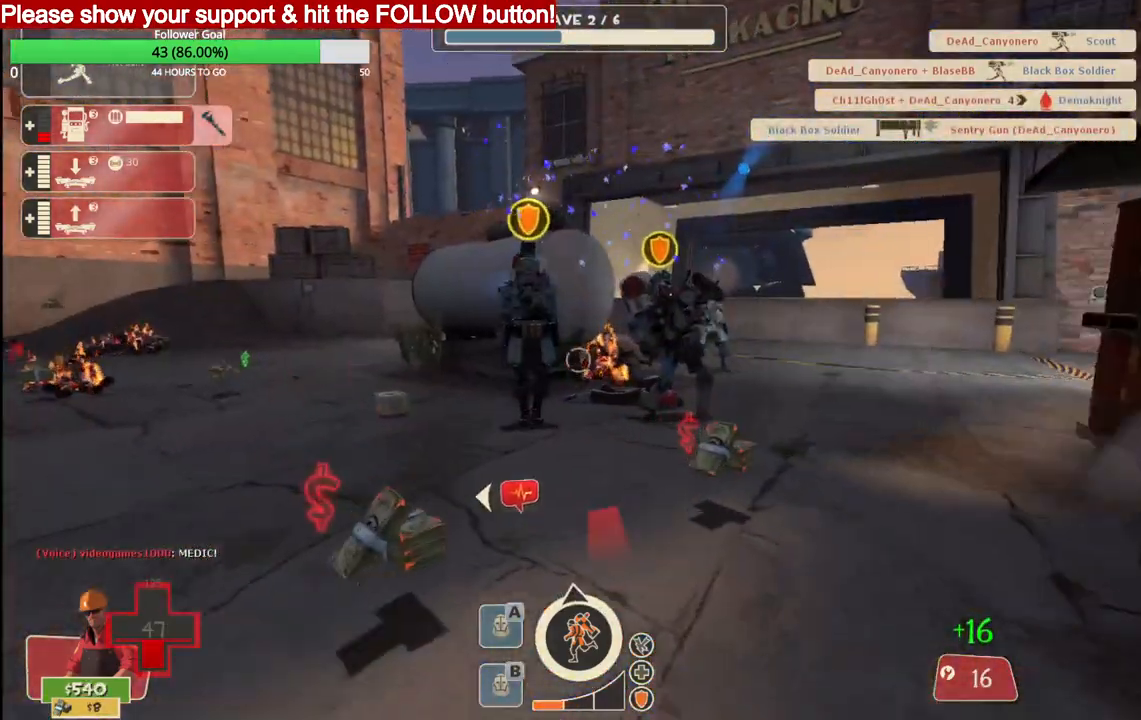
{"buttons": ["R2"], "left_stick": "up", "right_stick": "center", "events": []}
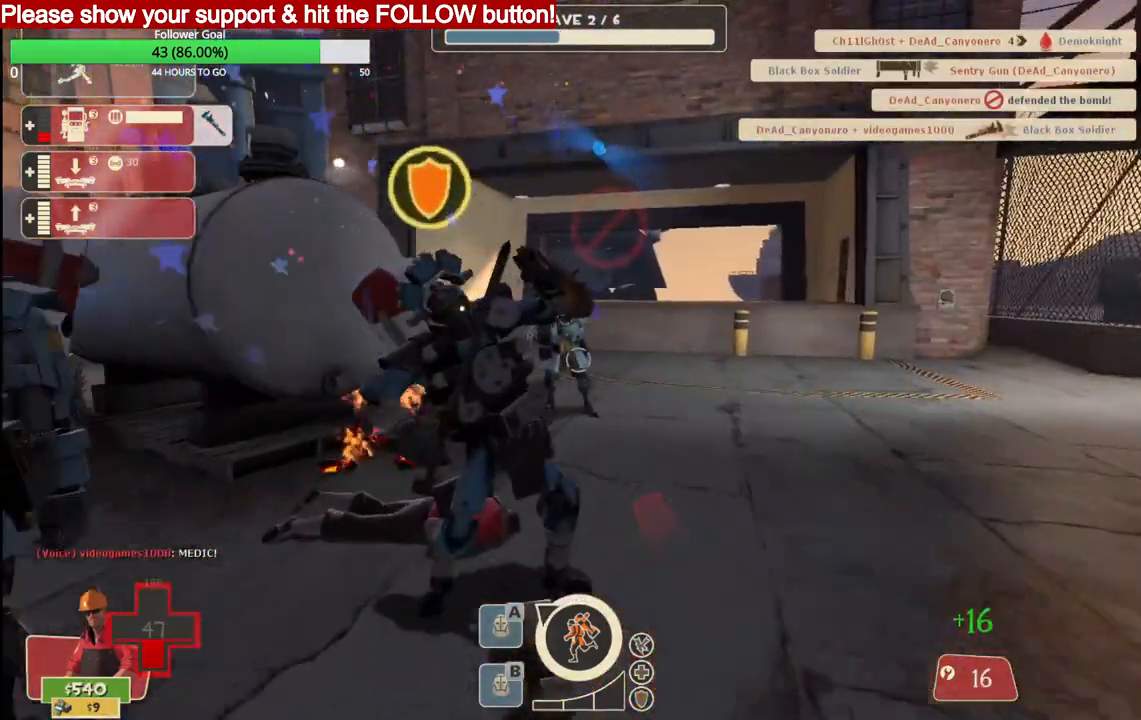
{"buttons": ["R2"], "left_stick": "up", "right_stick": "center", "events": []}
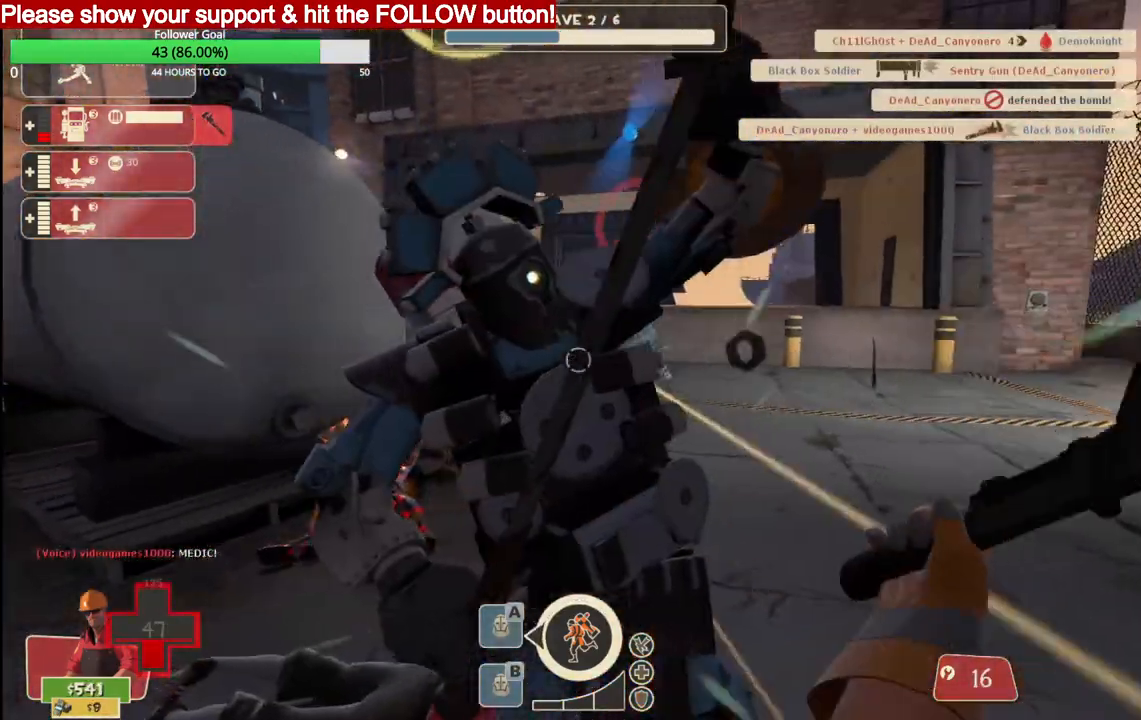
{"buttons": ["R2"], "left_stick": "center", "right_stick": "center", "events": [[83, "left_stick", "up-right"], [133, "left_stick", "center"]]}
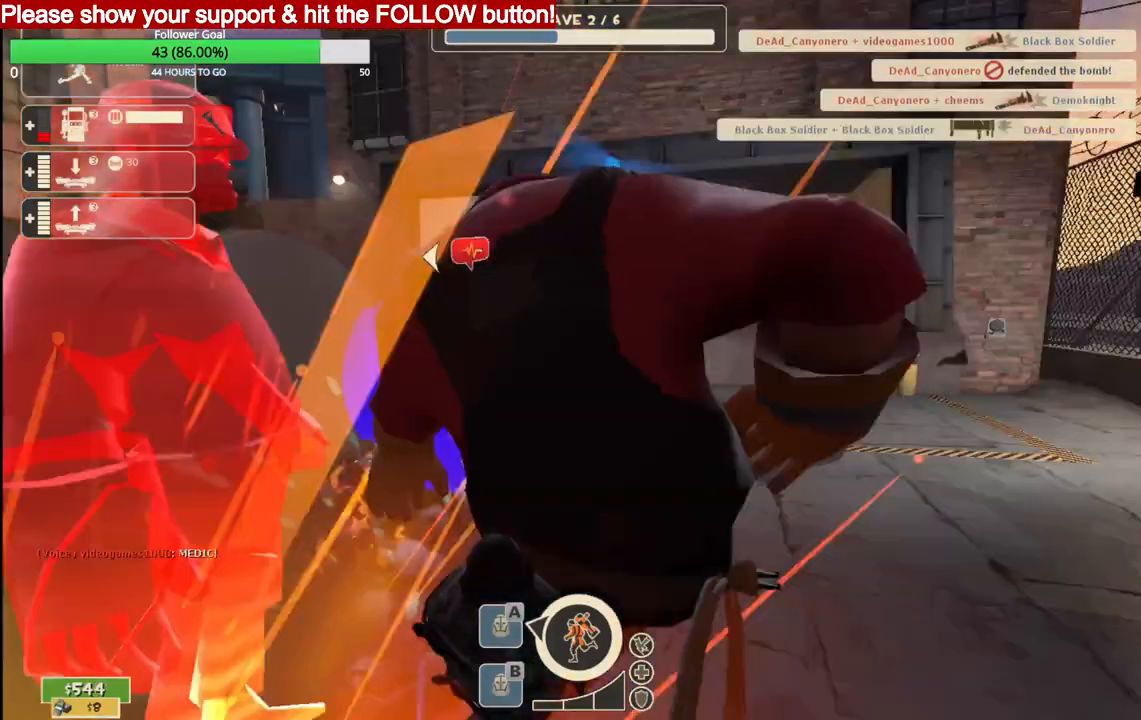
{"buttons": [], "left_stick": "center", "right_stick": "center", "events": [[133, "left_stick", "up"], [450, "left_stick", "center"], [467, "R2", "up"]]}